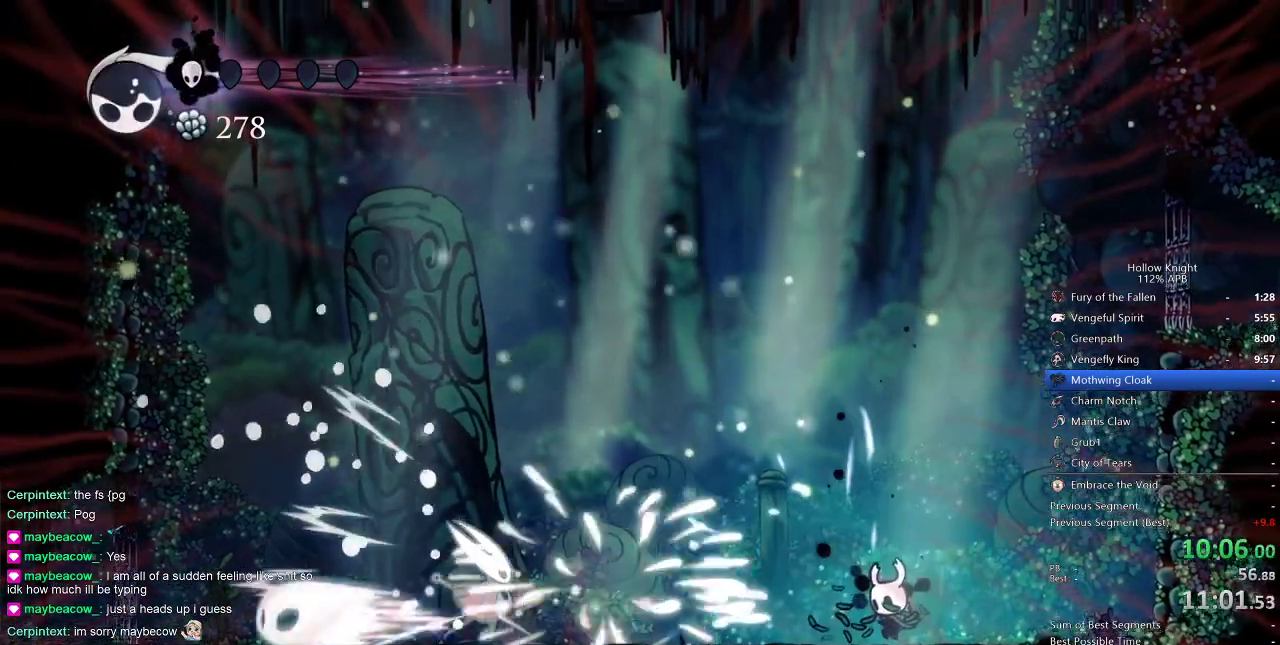
Gameplay with keyboard; each line is a JSON object with the keys held at the frame after it. "events" lists presses ("down") and releases ("up") of "cdash", "dash", "dnail", "down", "heal", "inv", "jump", "left", "nail", "right", "spell" and "up" between this image and that frame as [ms after this image, input, new state], when the widget could be followed in between. No other keys are recorded. Mouse input is not recorded. Key names are as the overlay labels them; some are game actions (e.g. jump) rather than physical keys.
{"keys": [], "events": [[217, "spell", "down"], [317, "spell", "up"]]}
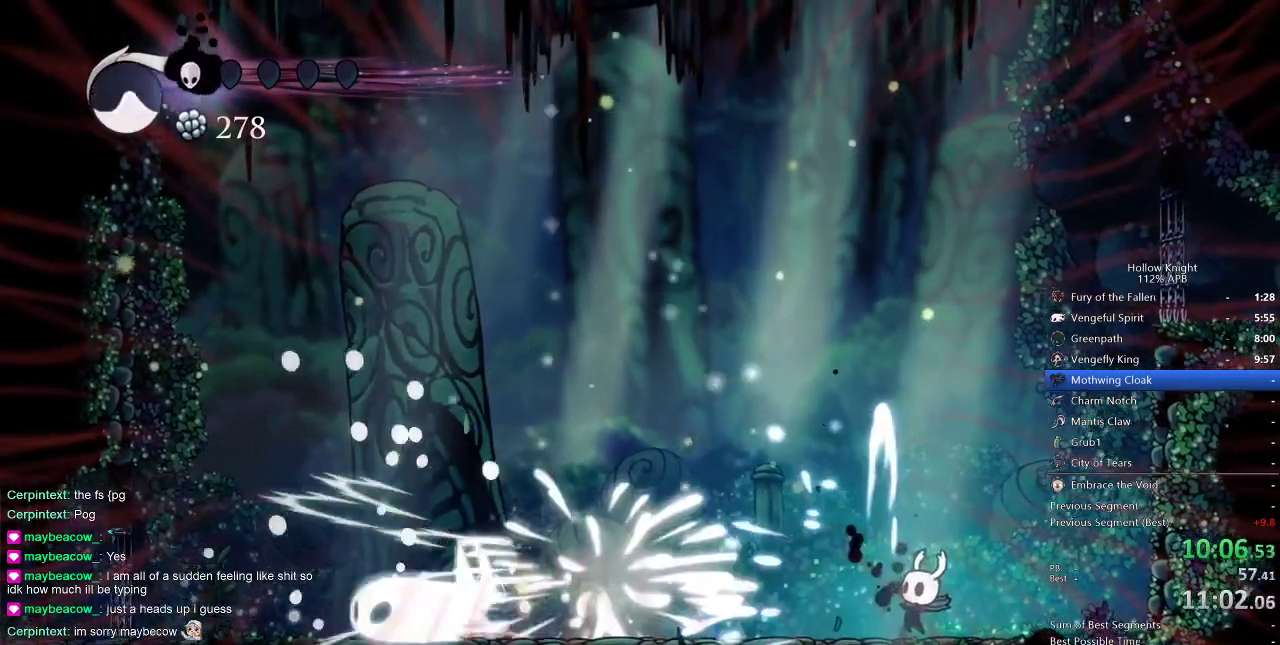
{"keys": ["right"], "events": [[133, "left", "down"], [333, "left", "up"], [333, "spell", "down"], [400, "spell", "up"], [450, "right", "down"]]}
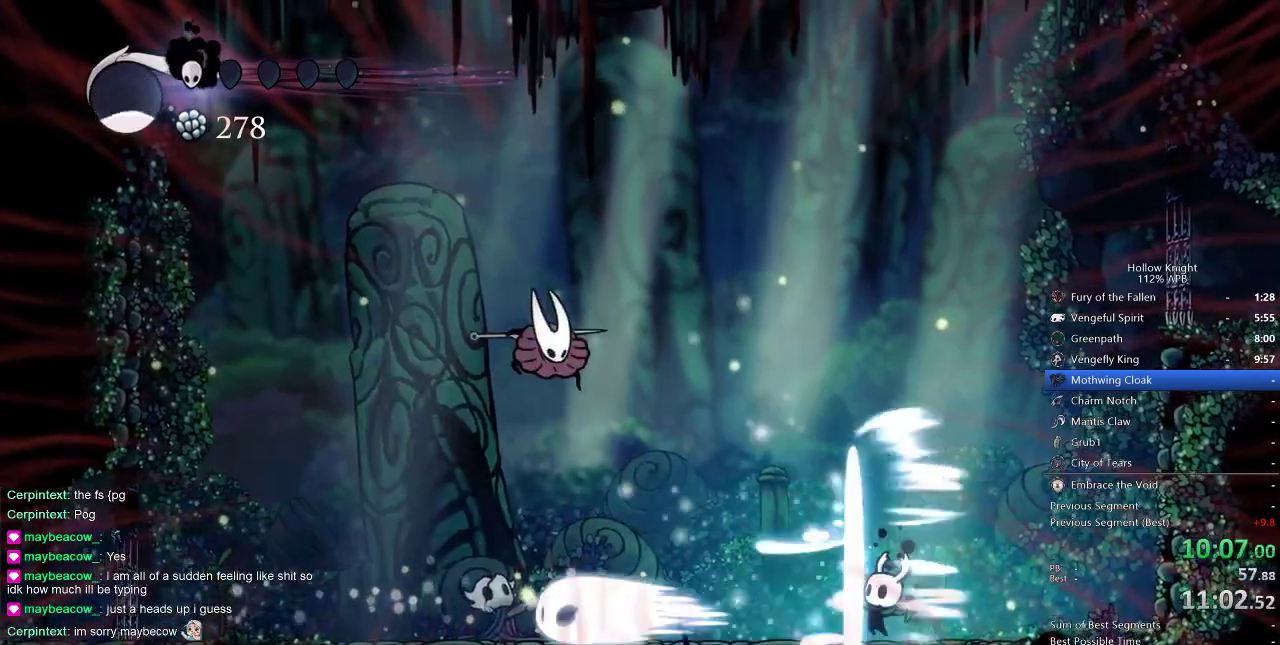
{"keys": ["jump", "right"], "events": [[483, "jump", "down"]]}
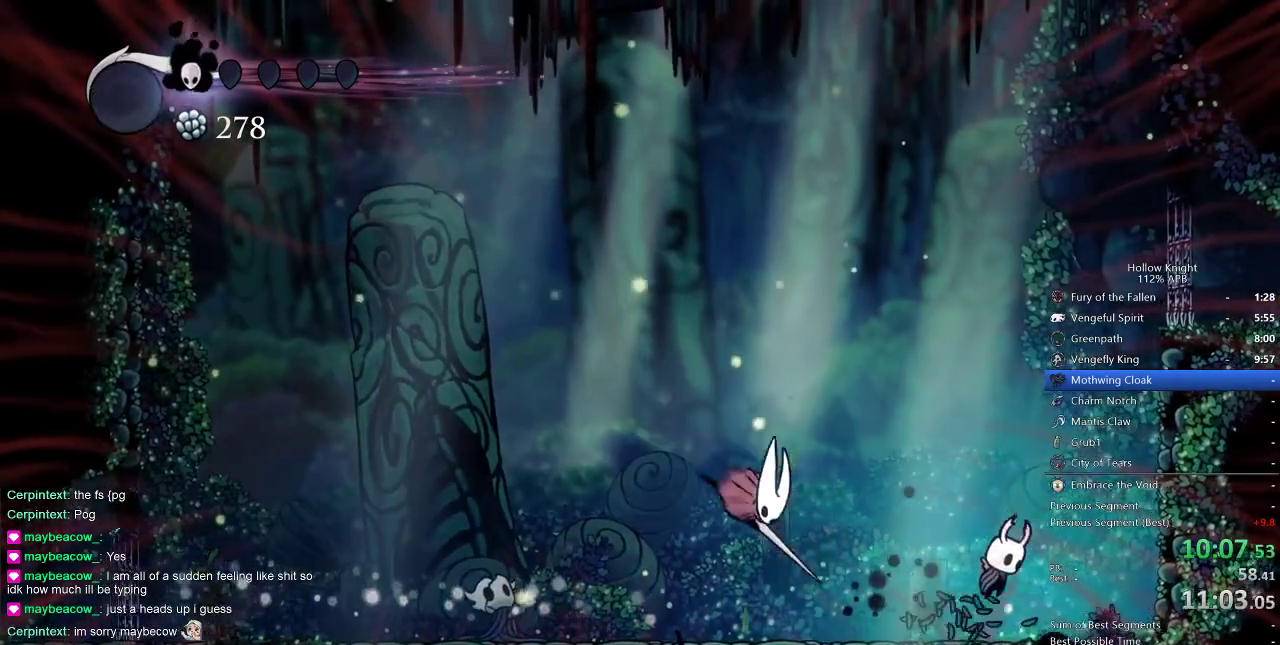
{"keys": ["jump", "left"], "events": [[133, "left", "down"], [150, "right", "up"]]}
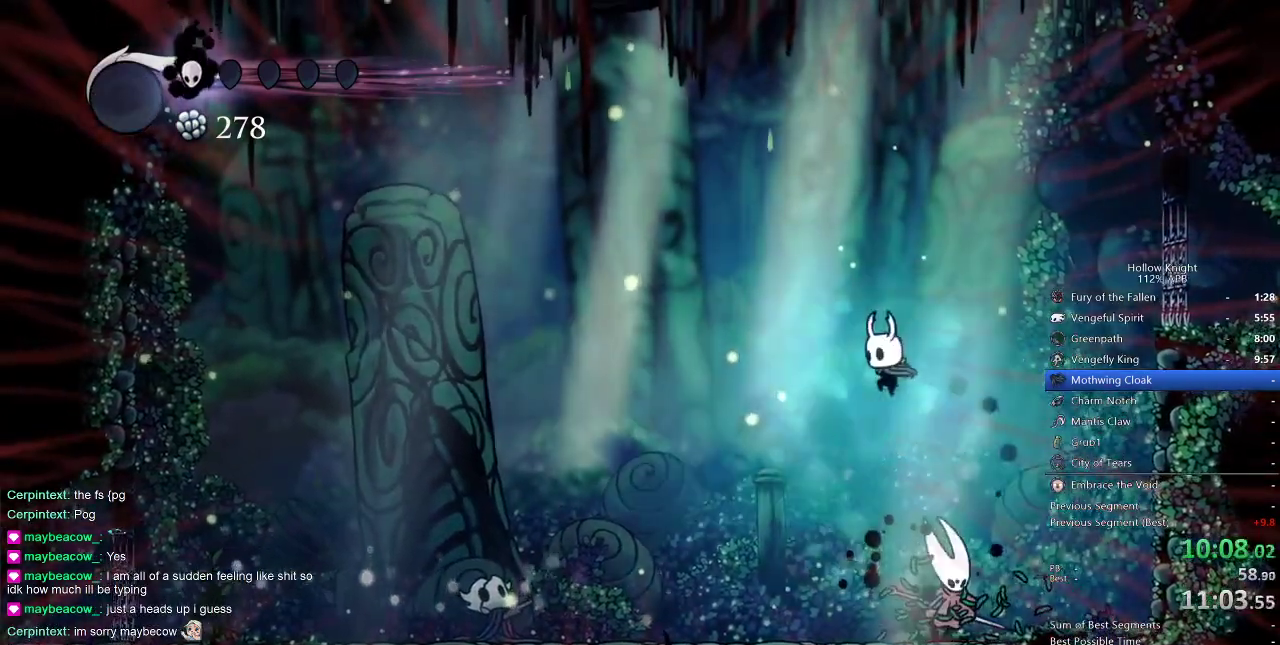
{"keys": [], "events": [[83, "jump", "up"], [250, "left", "up"], [250, "right", "down"], [383, "nail", "down"], [383, "right", "up"], [450, "nail", "up"]]}
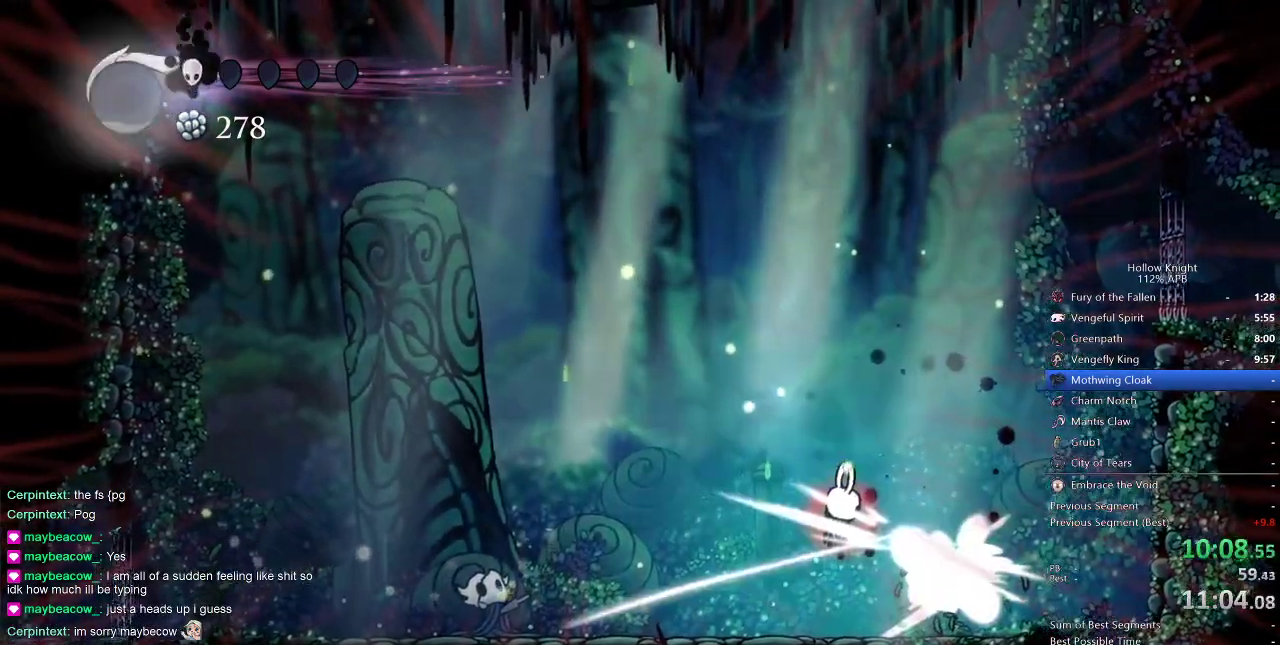
{"keys": ["right"], "events": [[317, "right", "down"]]}
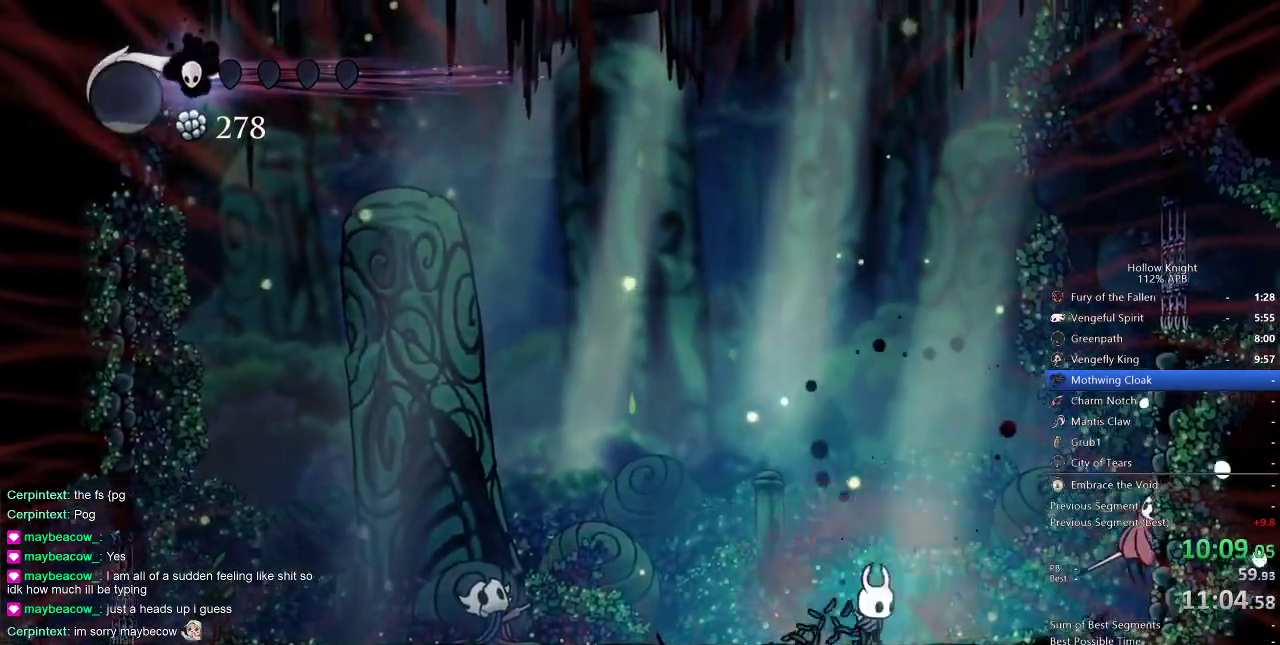
{"keys": ["left"], "events": [[333, "nail", "down"], [450, "left", "down"], [450, "nail", "up"], [450, "right", "up"]]}
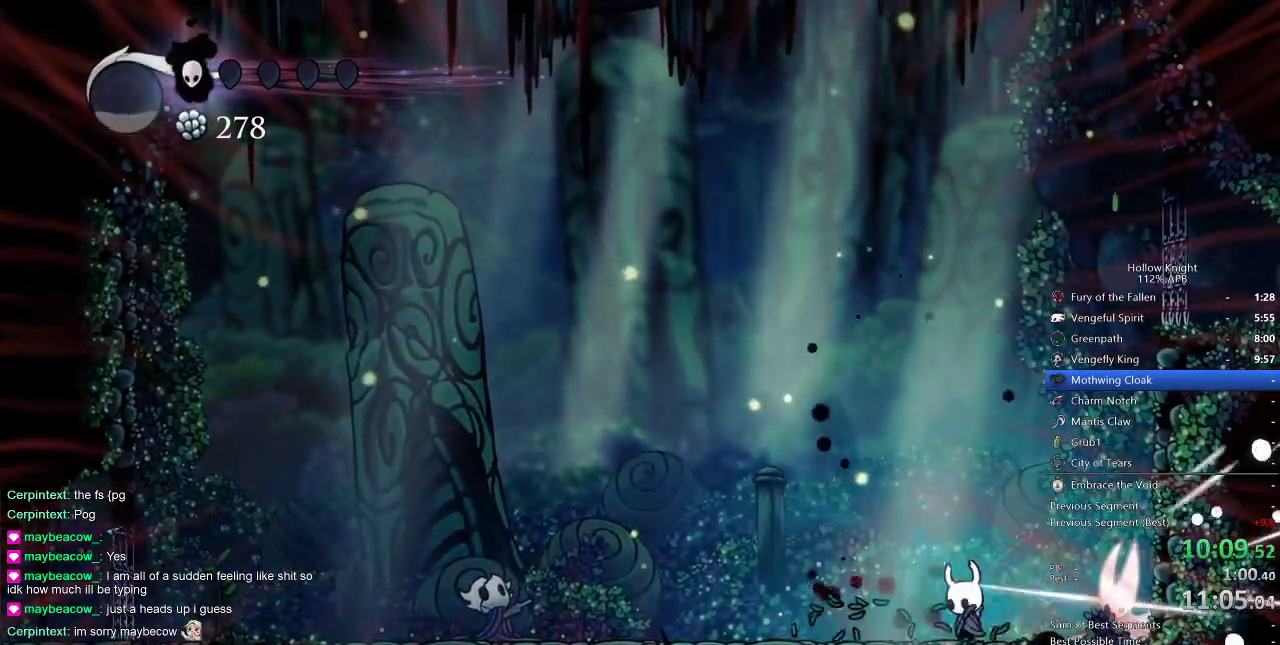
{"keys": ["left"], "events": [[33, "jump", "down"], [183, "right", "down"], [217, "left", "up"], [317, "nail", "down"], [367, "jump", "up"], [483, "left", "down"], [483, "nail", "up"], [483, "right", "up"]]}
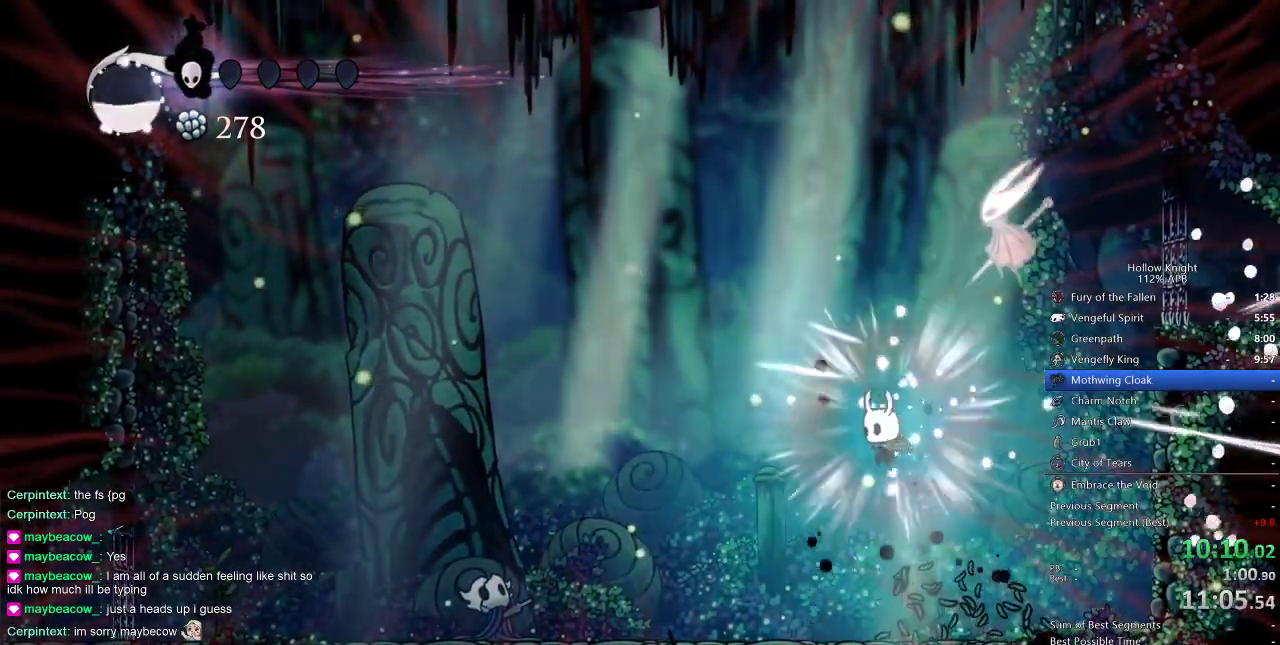
{"keys": ["left"], "events": [[100, "right", "down"], [150, "left", "up"], [233, "left", "down"], [317, "right", "up"]]}
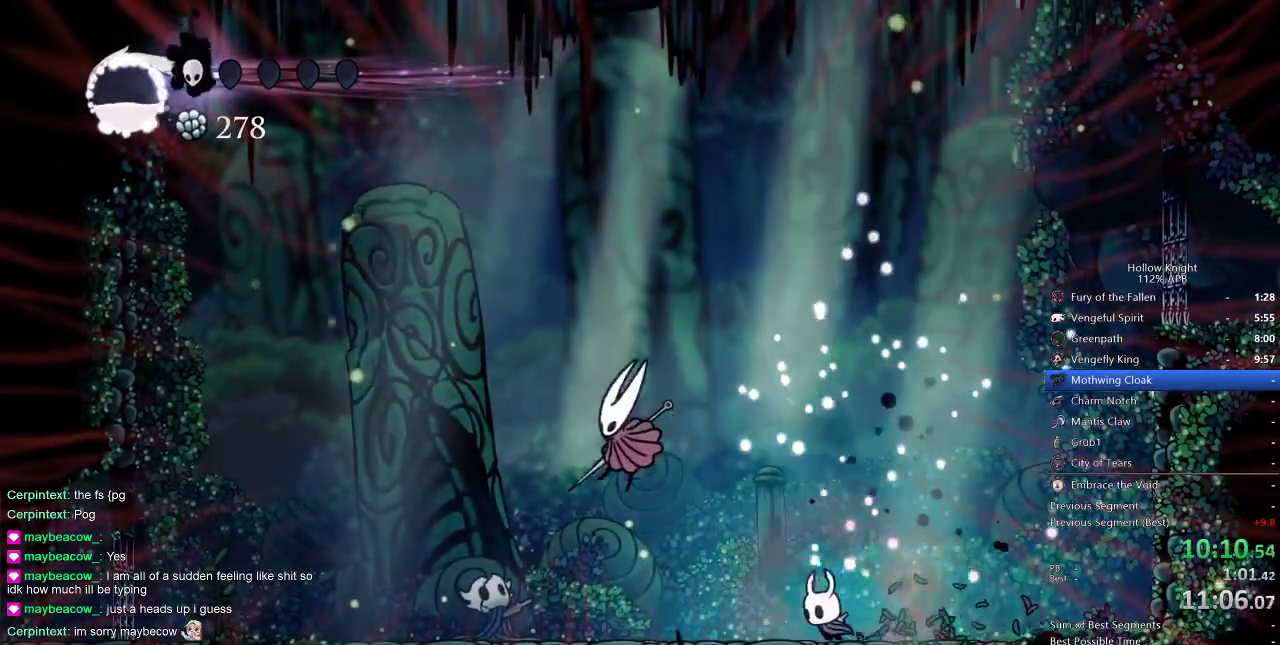
{"keys": [], "events": [[383, "nail", "down"], [433, "left", "up"], [483, "nail", "up"]]}
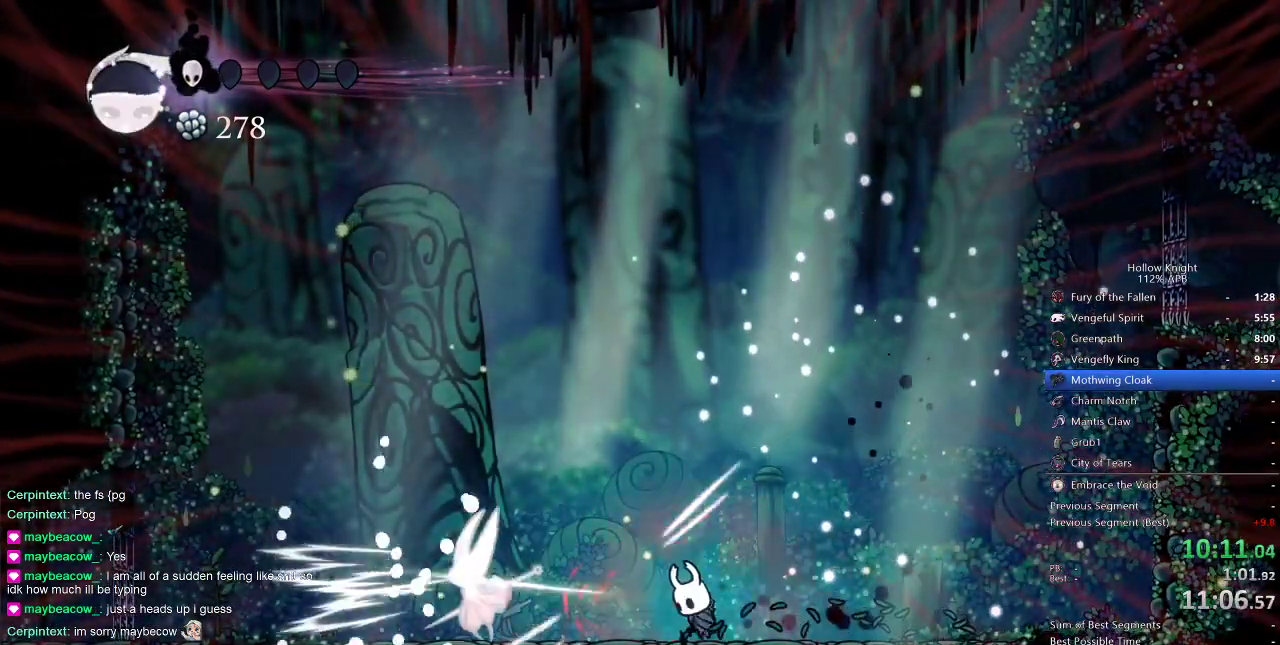
{"keys": [], "events": [[33, "spell", "down"], [67, "spell", "up"]]}
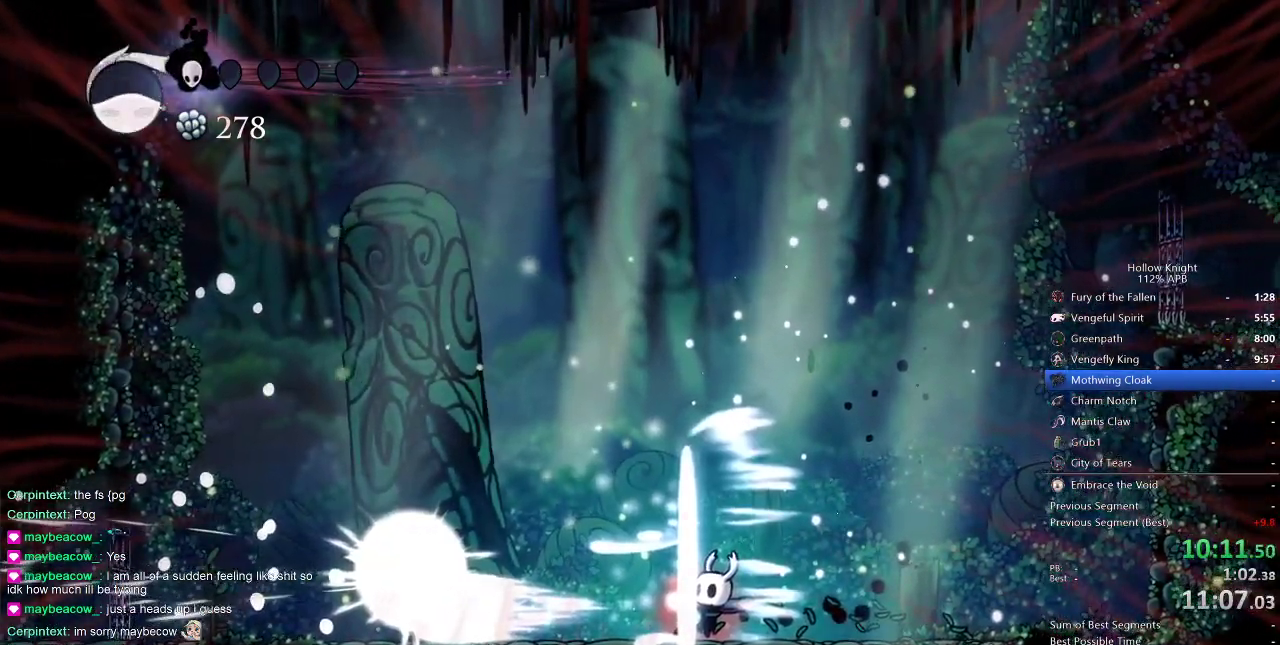
{"keys": ["left"], "events": [[150, "left", "down"]]}
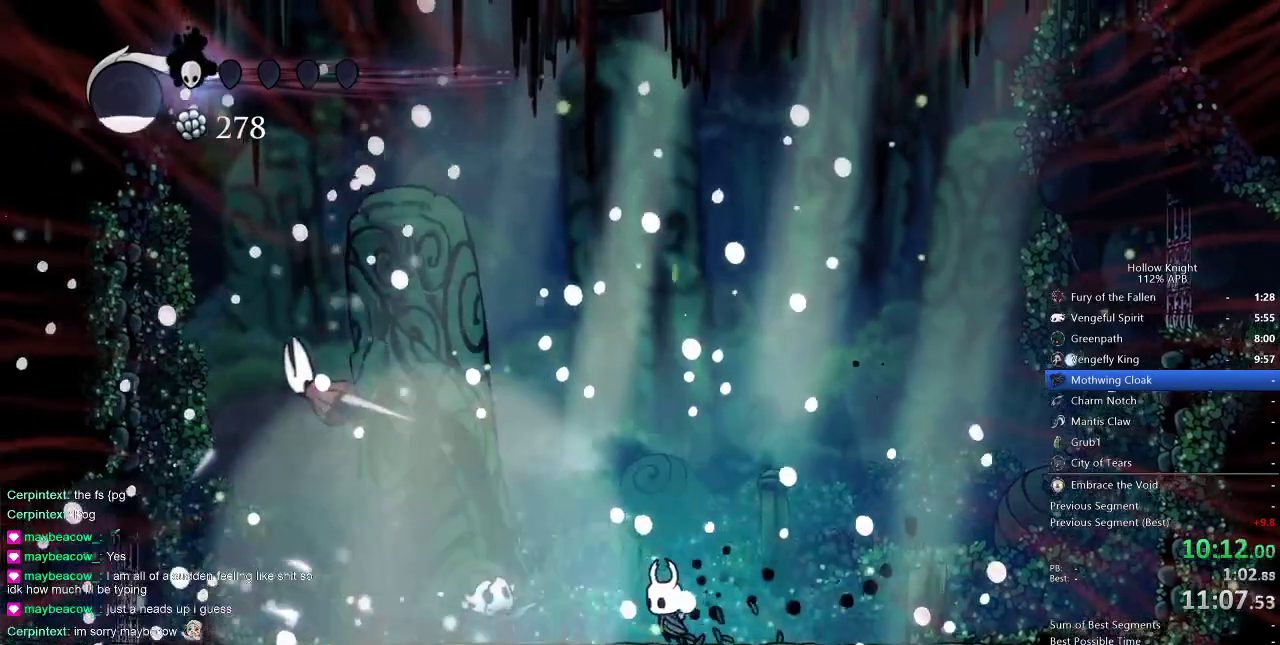
{"keys": ["left"], "events": []}
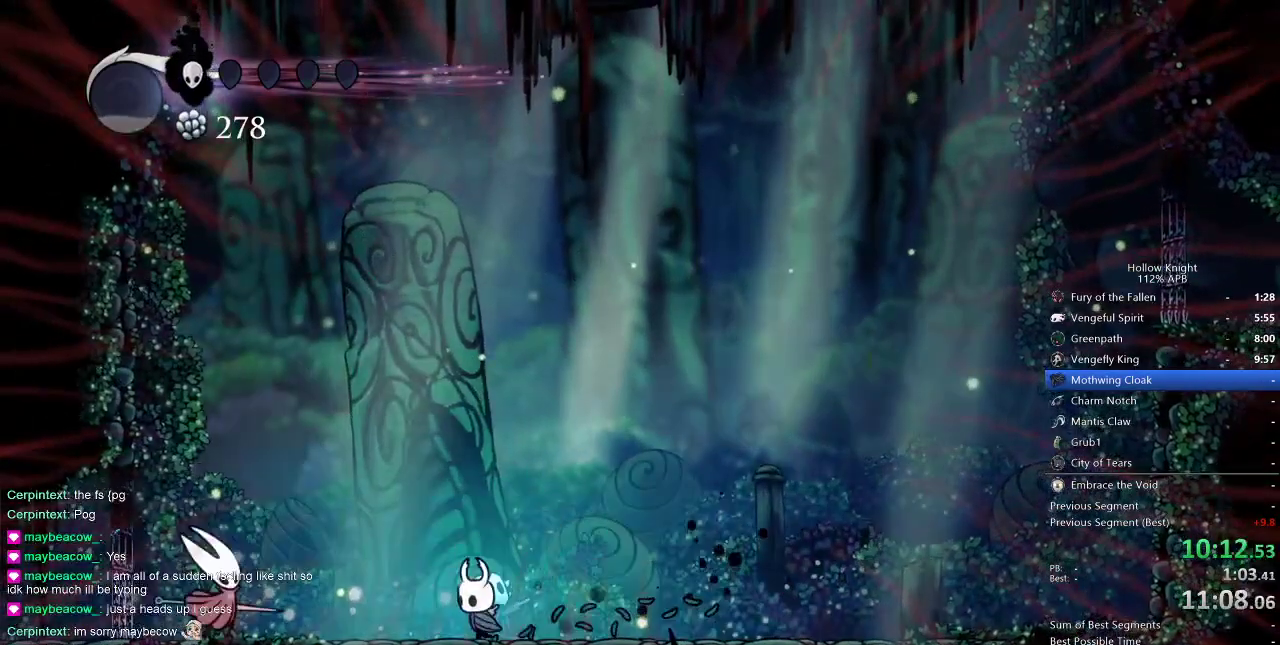
{"keys": [], "events": [[167, "left", "up"]]}
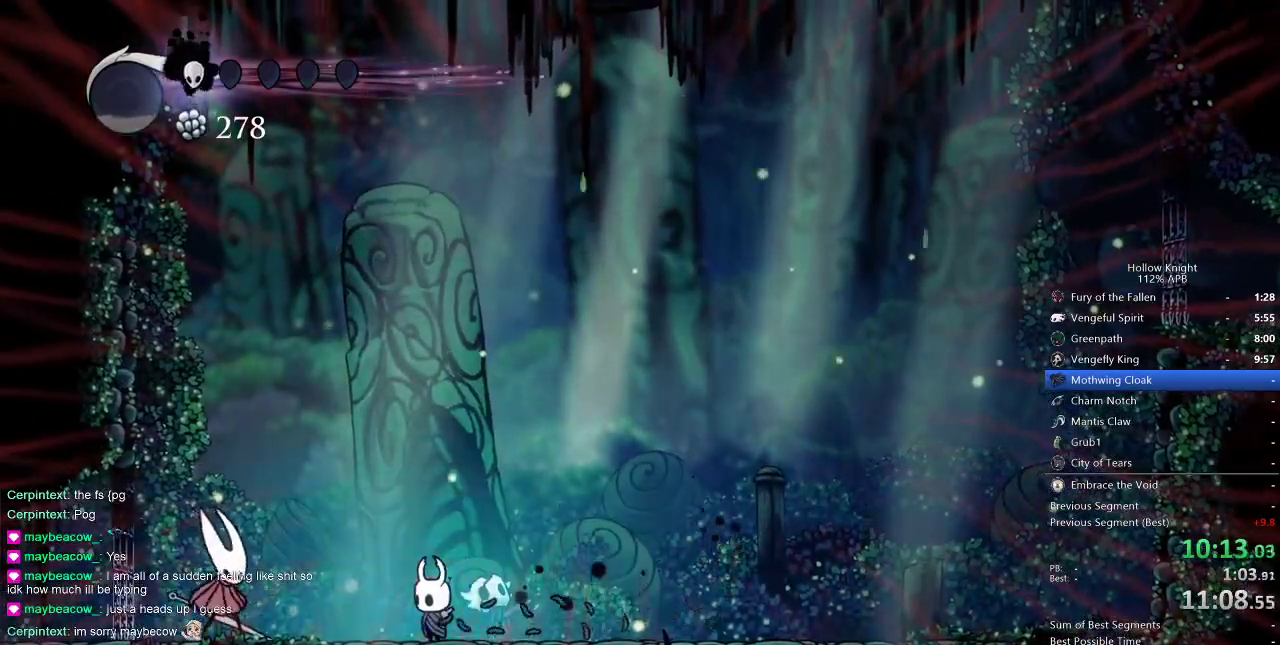
{"keys": ["right"], "events": [[383, "right", "down"]]}
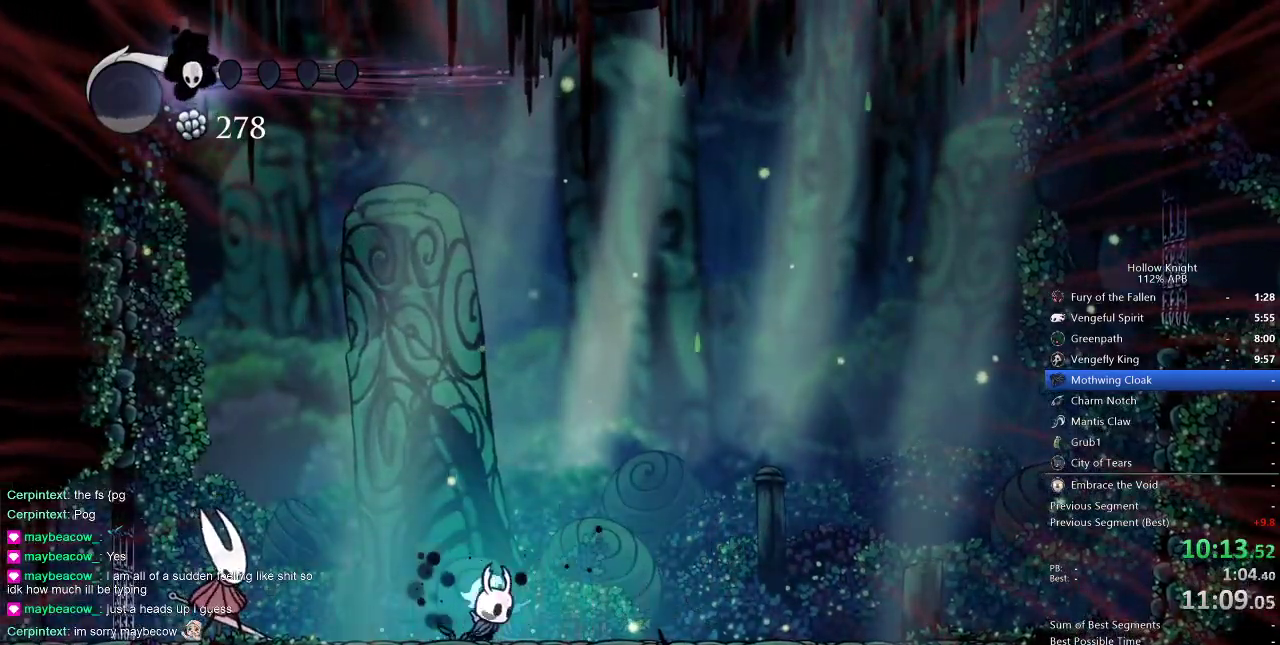
{"keys": ["down"], "events": [[50, "left", "down"], [100, "right", "up"], [150, "left", "up"], [300, "down", "down"], [350, "down", "up"], [483, "down", "down"]]}
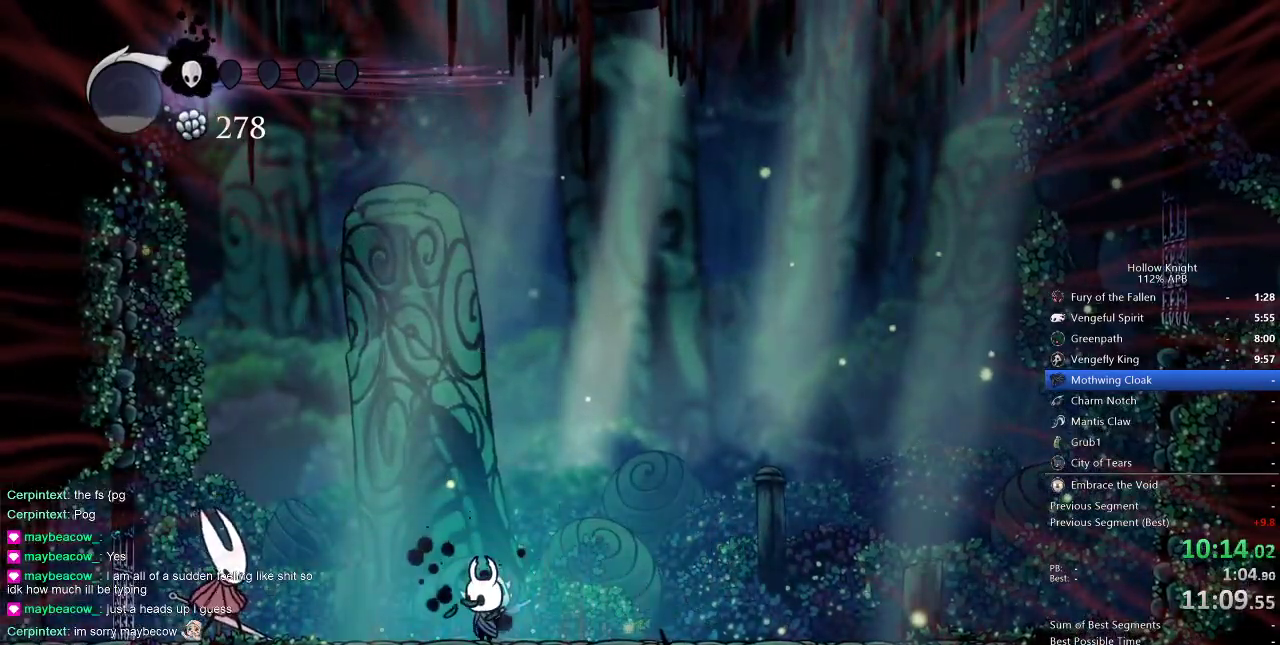
{"keys": [], "events": [[33, "down", "up"], [117, "down", "down"], [167, "down", "up"], [267, "down", "down"], [300, "down", "up"], [400, "down", "down"], [467, "down", "up"]]}
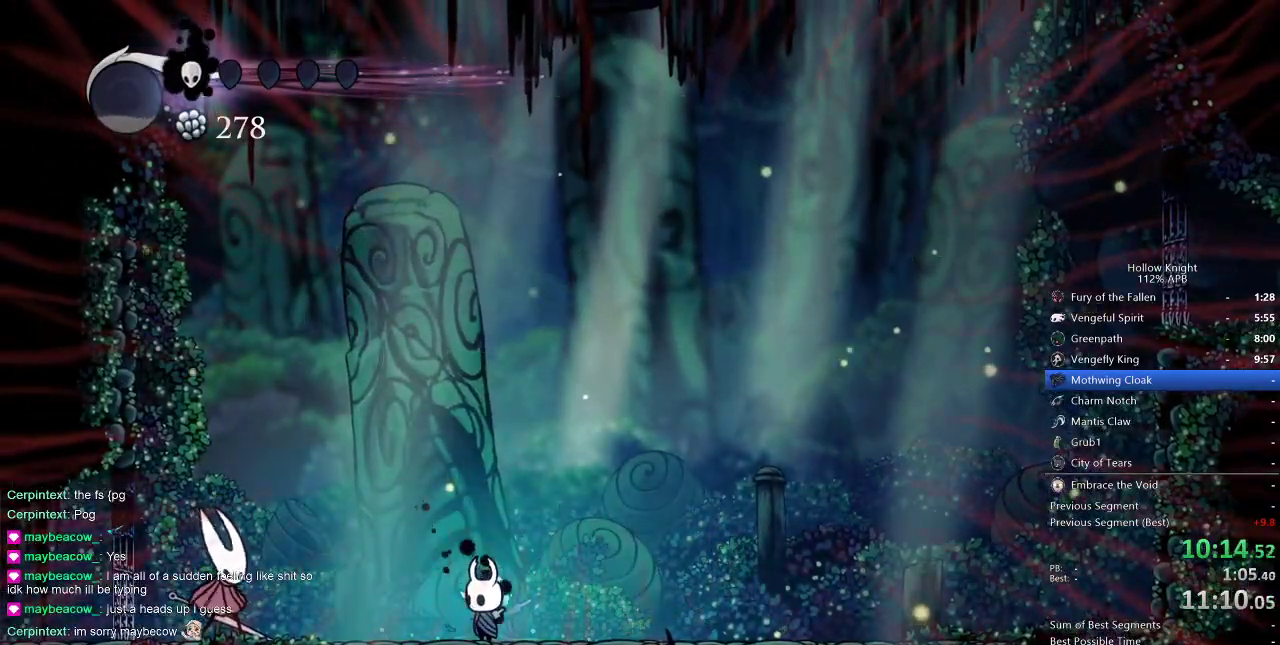
{"keys": [], "events": [[67, "down", "down"], [150, "down", "up"], [183, "down", "down"], [283, "down", "up"], [333, "down", "down"], [433, "down", "up"]]}
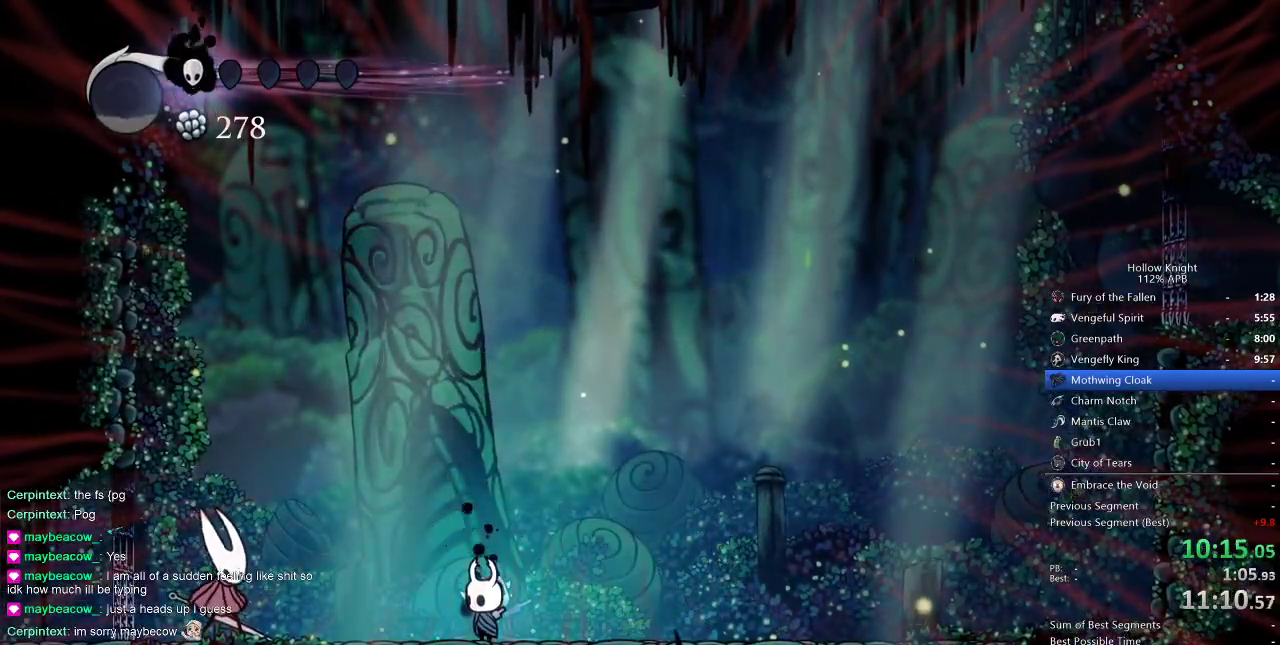
{"keys": [], "events": [[17, "down", "down"], [67, "down", "up"], [150, "down", "down"], [217, "down", "up"], [300, "down", "down"], [350, "down", "up"], [450, "down", "down"], [483, "down", "up"]]}
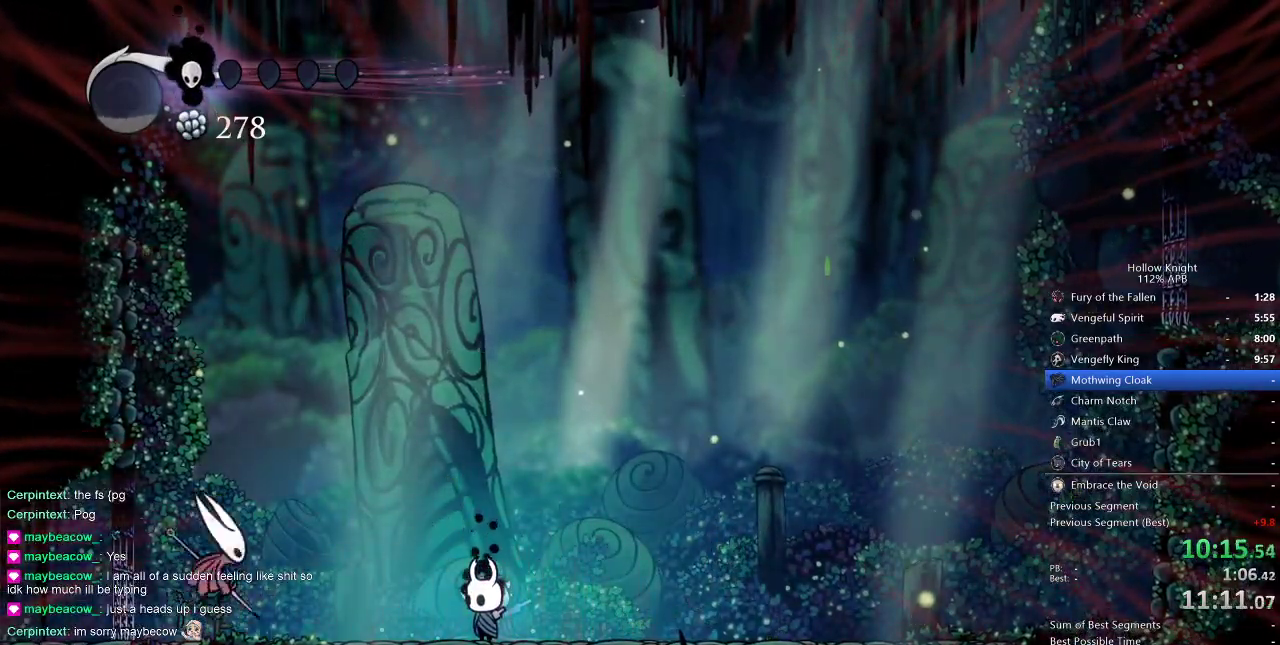
{"keys": ["down"], "events": [[67, "down", "down"], [117, "down", "up"], [167, "down", "down"], [267, "down", "up"], [300, "down", "down"], [400, "down", "up"], [450, "down", "down"]]}
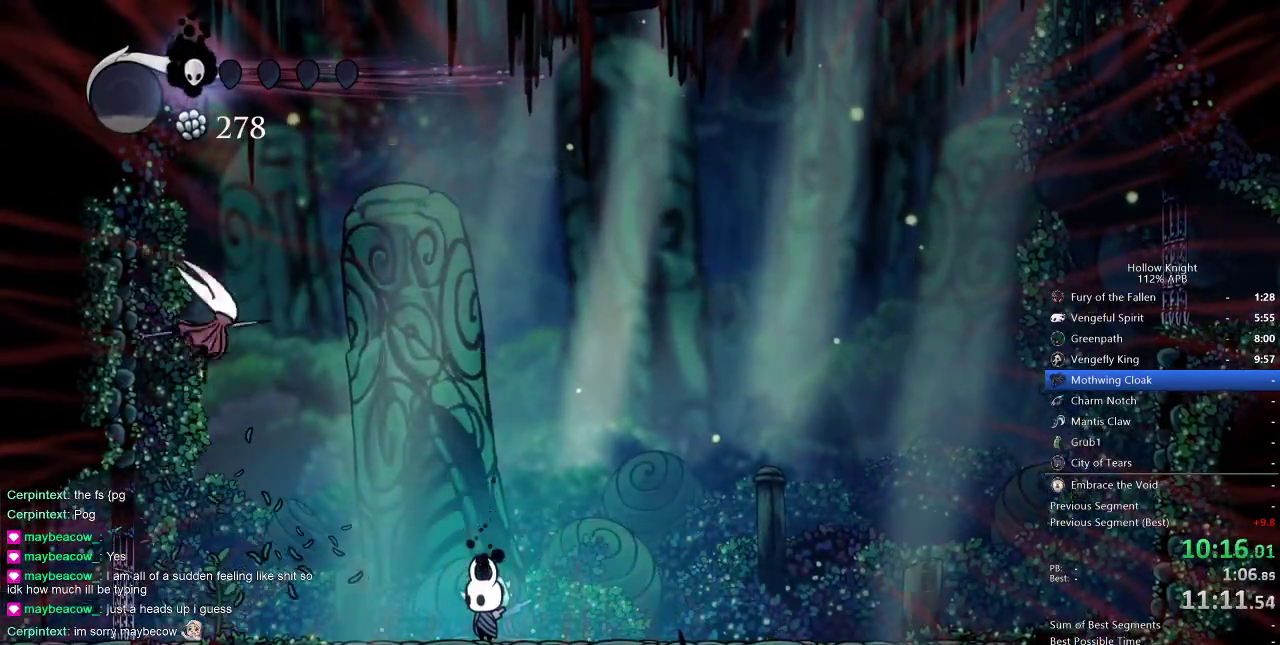
{"keys": ["down"], "events": [[50, "down", "up"], [83, "down", "down"], [183, "down", "up"], [233, "down", "down"], [267, "down", "up"], [333, "down", "down"], [417, "down", "up"], [467, "down", "down"]]}
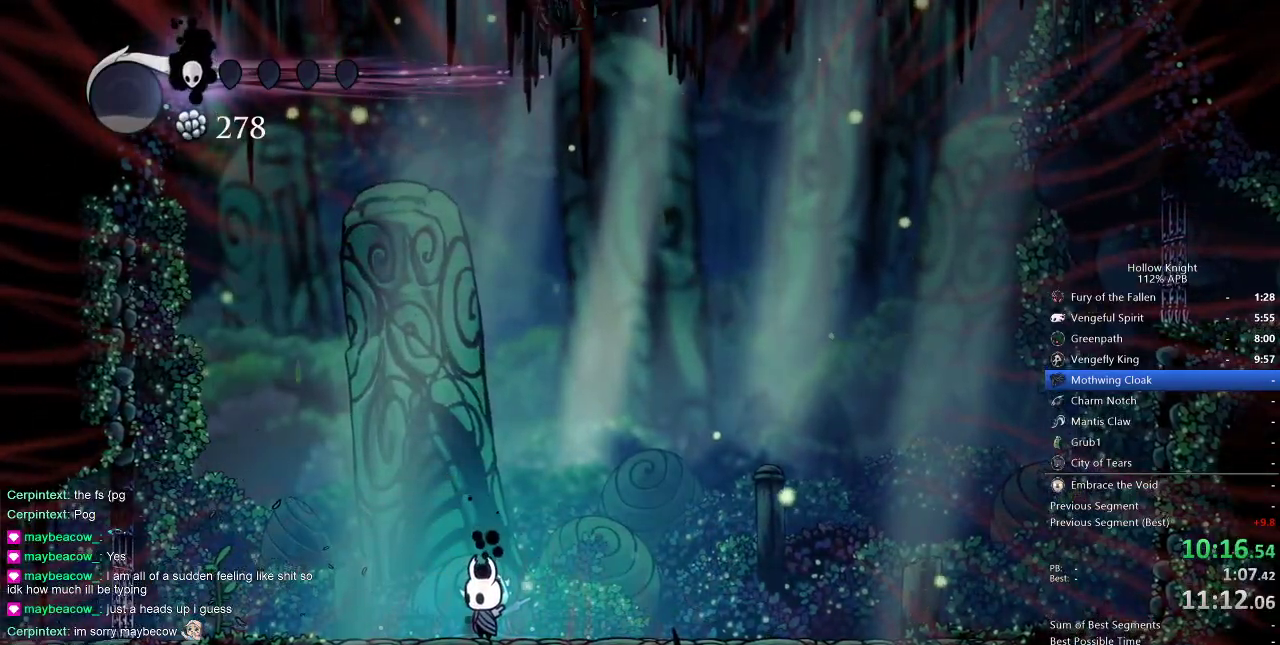
{"keys": [], "events": [[33, "down", "up"], [100, "down", "down"], [100, "right", "down"], [150, "down", "up"], [150, "right", "up"], [250, "down", "down"], [300, "down", "up"], [400, "down", "down"], [433, "down", "up"]]}
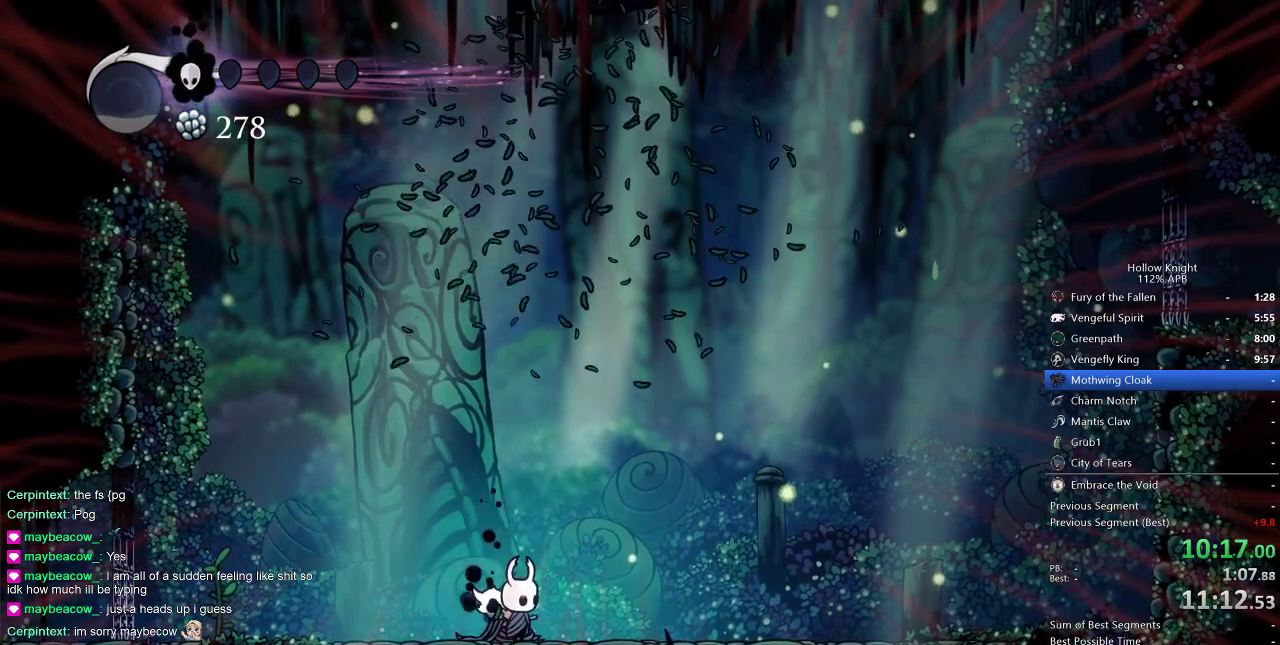
{"keys": ["down"], "events": [[50, "down", "down"], [100, "down", "up"], [167, "down", "down"], [233, "down", "up"], [317, "down", "down"], [367, "down", "up"], [467, "down", "down"]]}
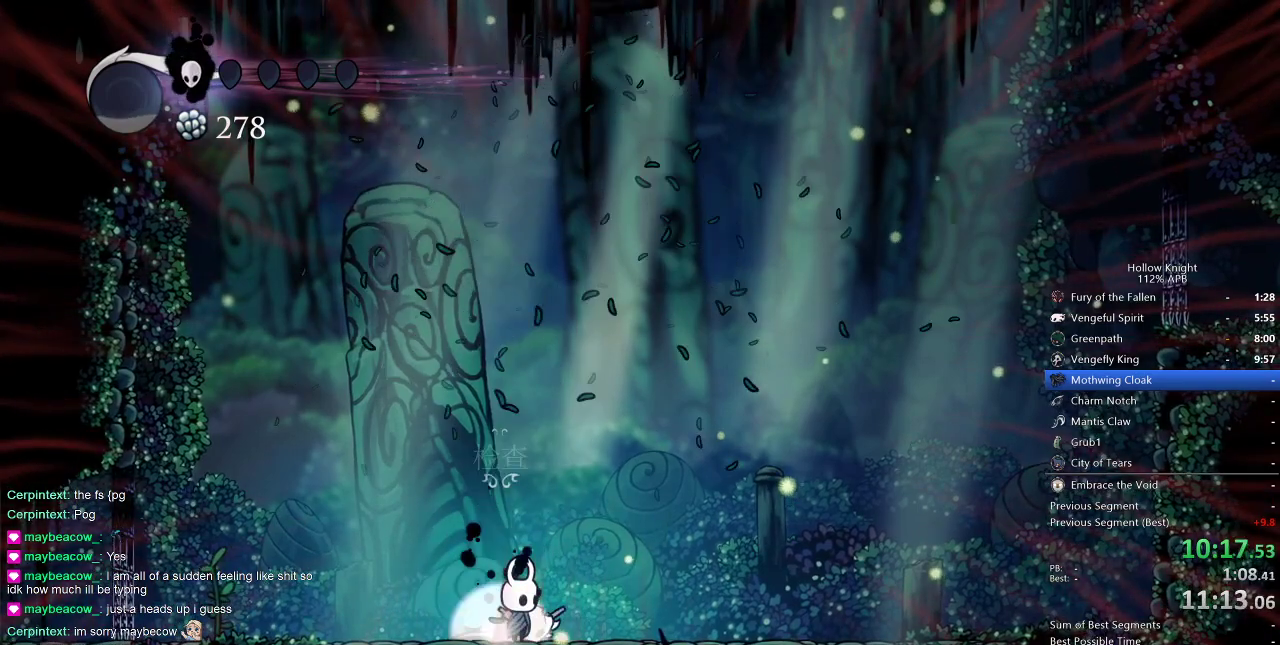
{"keys": ["down"], "events": [[17, "down", "up"], [50, "down", "down"], [133, "down", "up"], [183, "down", "down"], [233, "down", "up"], [333, "down", "down"], [417, "down", "up"], [467, "down", "down"]]}
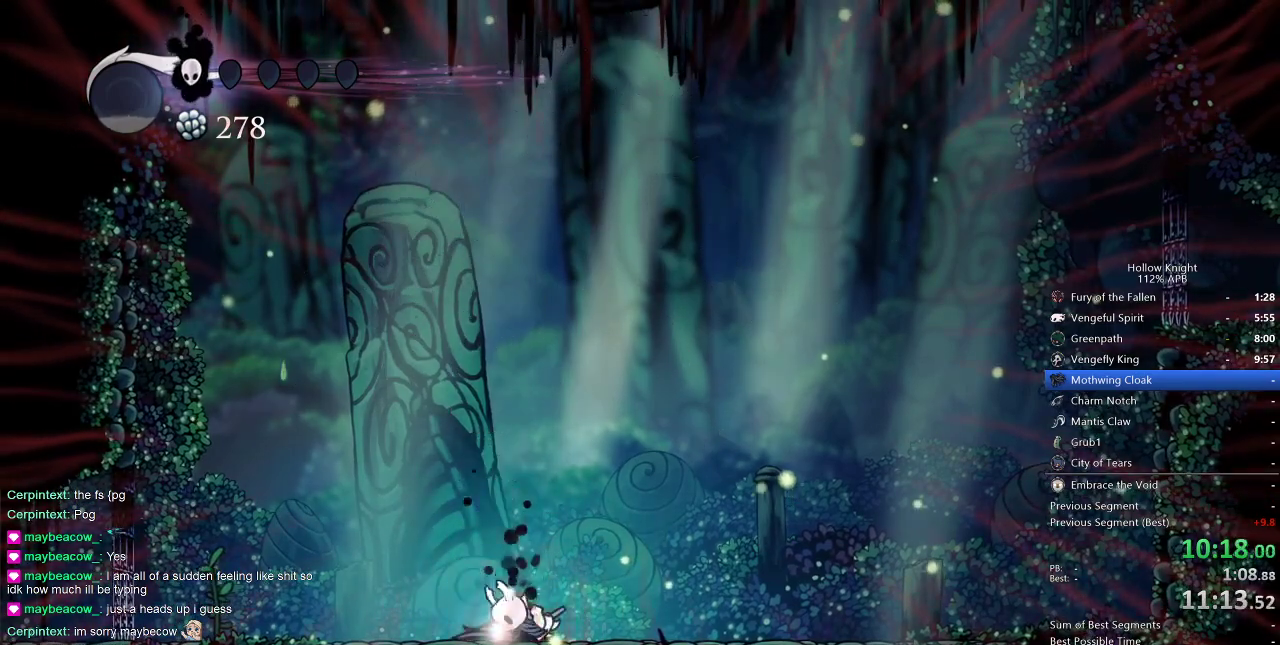
{"keys": [], "events": [[67, "down", "up"], [133, "down", "down"], [200, "down", "up"], [250, "down", "down"], [417, "down", "up"]]}
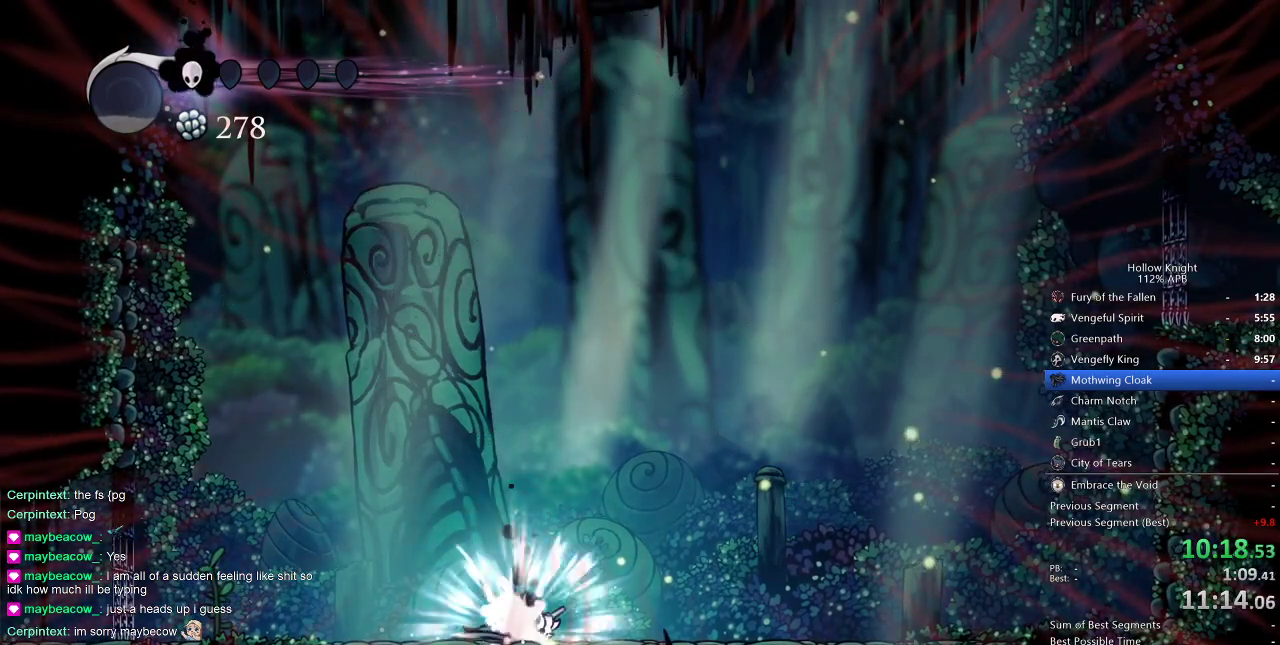
{"keys": [], "events": [[200, "jump", "down"], [267, "jump", "up"], [383, "jump", "down"], [450, "jump", "up"]]}
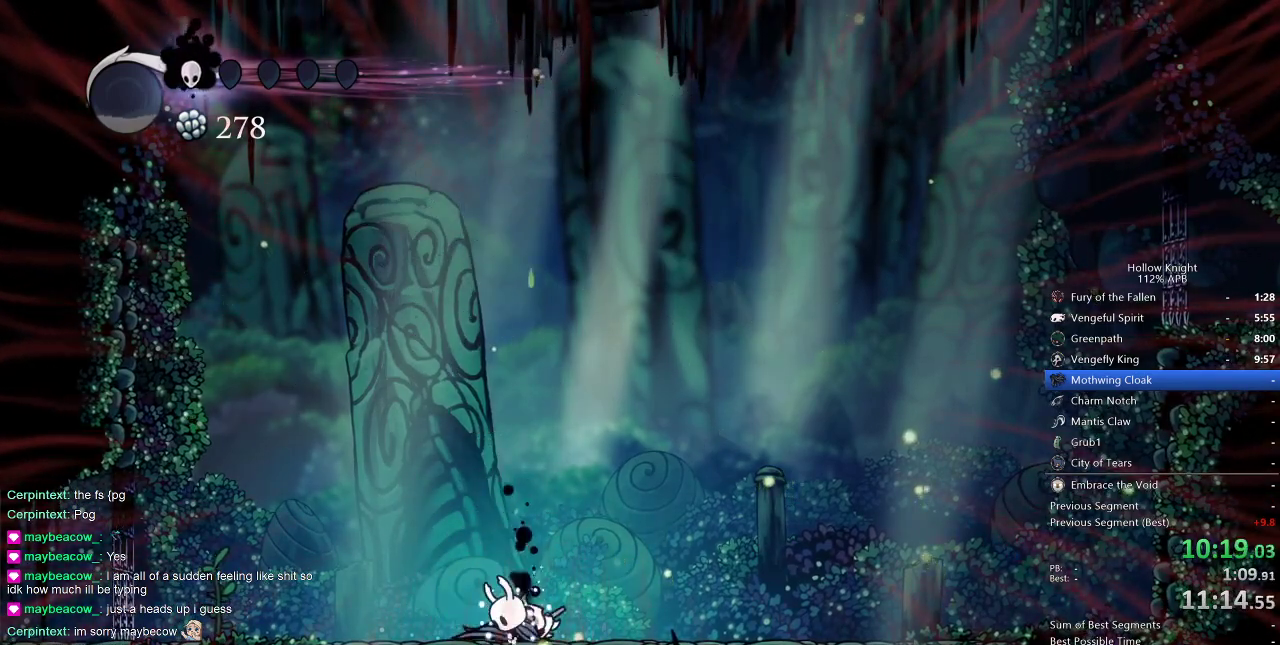
{"keys": ["jump"], "events": [[50, "jump", "down"], [100, "jump", "up"], [200, "jump", "down"], [233, "jump", "up"], [333, "jump", "down"], [383, "jump", "up"], [467, "jump", "down"]]}
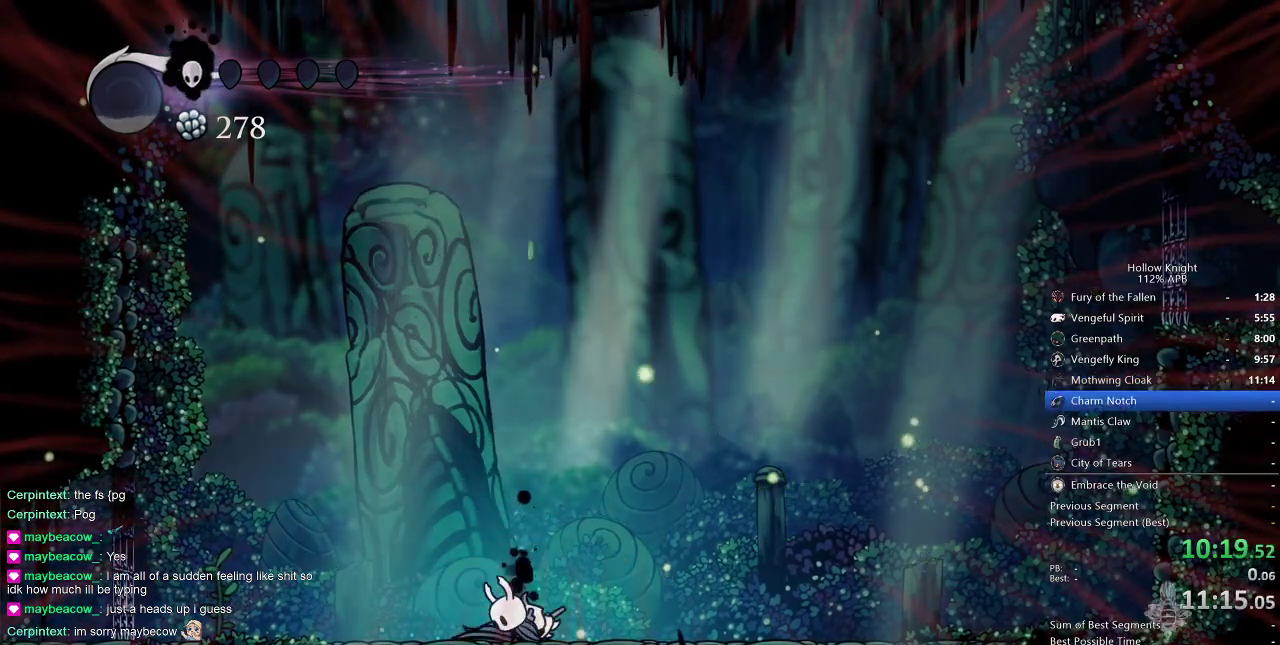
{"keys": [], "events": [[33, "jump", "up"], [133, "jump", "down"], [217, "jump", "up"], [300, "jump", "down"], [350, "jump", "up"], [433, "jump", "down"], [483, "jump", "up"]]}
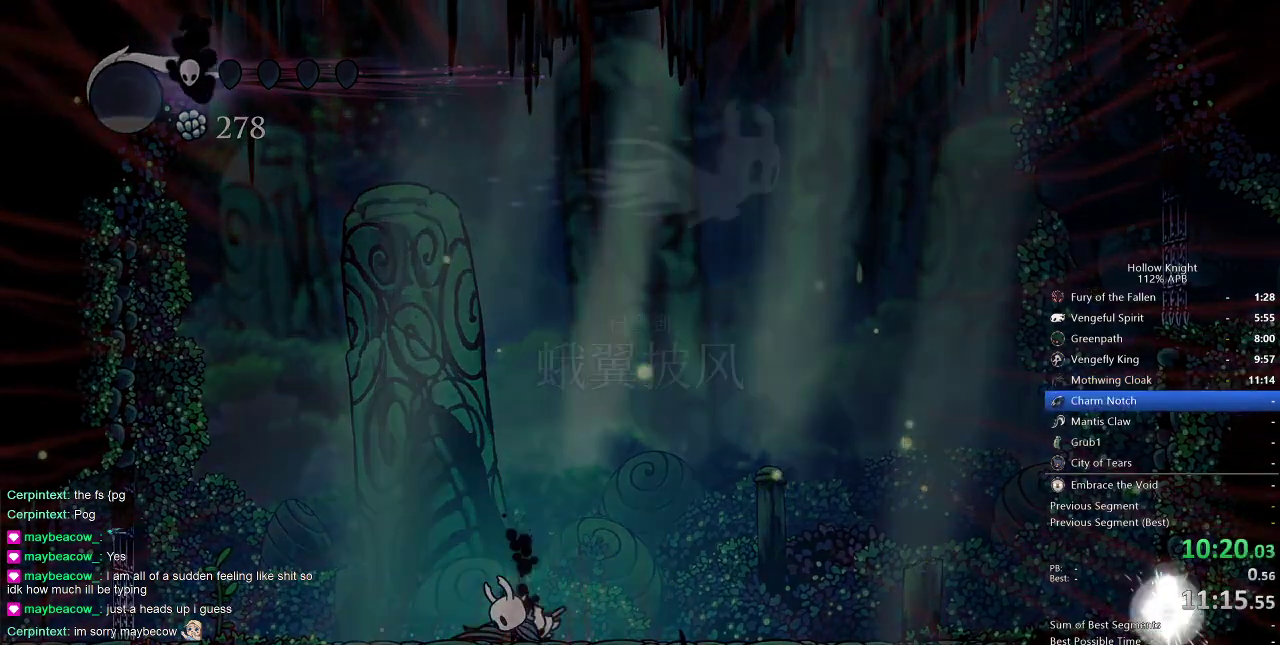
{"keys": [], "events": [[83, "jump", "down"], [117, "jump", "up"], [217, "jump", "down"], [267, "jump", "up"], [317, "jump", "down"], [400, "jump", "up"], [467, "jump", "down"], [500, "jump", "up"]]}
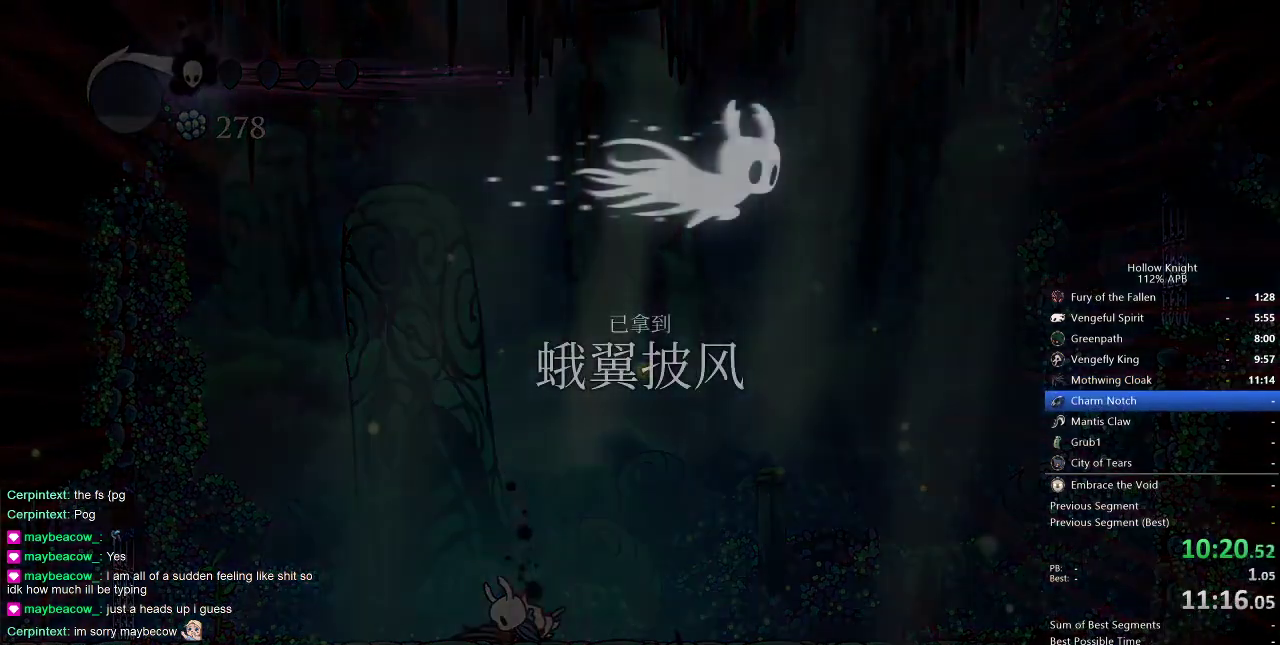
{"keys": [], "events": [[100, "jump", "down"], [133, "jump", "up"], [183, "jump", "down"], [233, "jump", "up"], [333, "jump", "down"], [367, "jump", "up"], [433, "jump", "down"], [467, "jump", "up"]]}
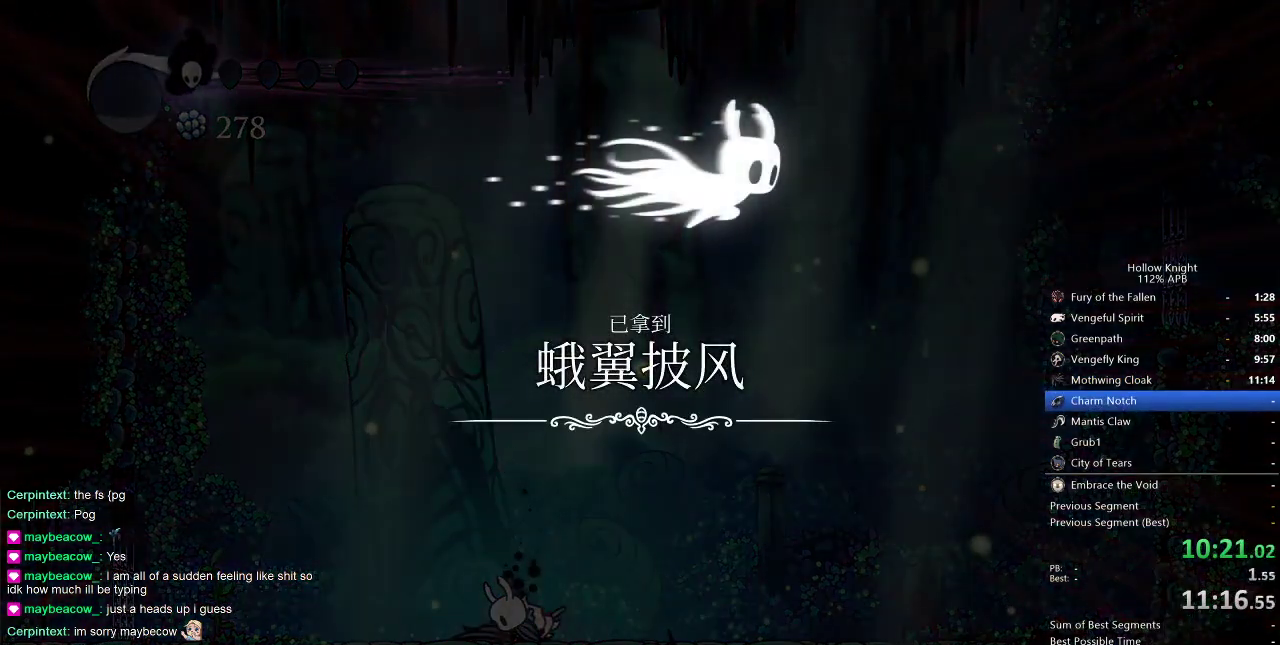
{"keys": [], "events": [[67, "jump", "down"], [117, "jump", "up"], [150, "jump", "down"], [200, "jump", "up"], [400, "jump", "down"], [433, "jump", "up"]]}